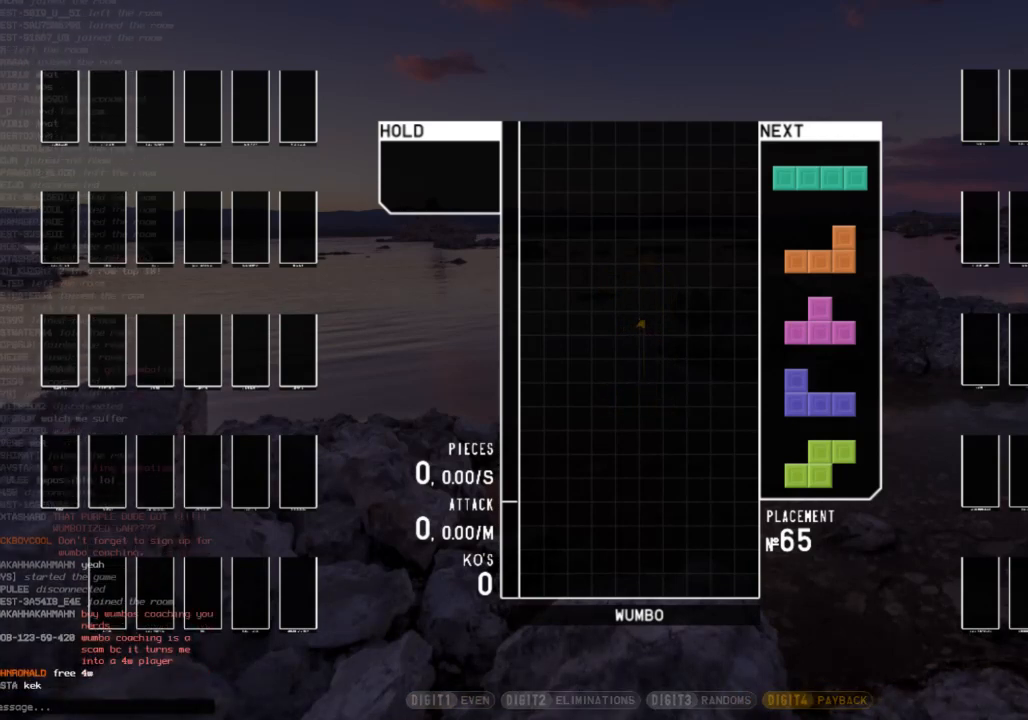
Gameplay with keyboard; each line is a JSON object with the keys held at the frame after it. "events" lists presses ("down") and releases ("up") of "c", "down", "left", "right", "shift", "up", "x" and "z" between this image and that frame as [ms after this image, input, new state], when the widget could be followed in between. No other keys are recorded. Mouse input is not recorded.
{"keys": ["left", "x"], "events": [[333, "down", "down"], [433, "down", "up"], [433, "left", "down"], [500, "x", "down"]]}
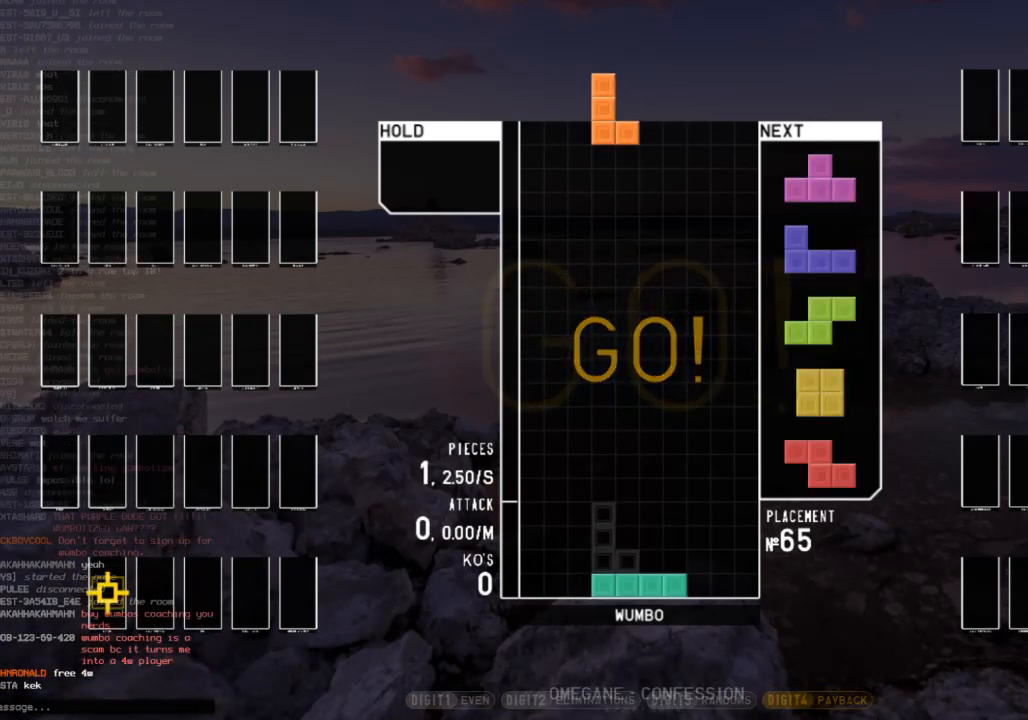
{"keys": ["x"], "events": [[67, "left", "up"], [133, "down", "down"], [133, "x", "up"], [233, "c", "down"], [233, "down", "up"], [267, "right", "down"], [333, "x", "down"], [367, "c", "up"], [367, "right", "up"], [367, "x", "up"], [467, "right", "down"], [467, "x", "down"], [500, "right", "up"]]}
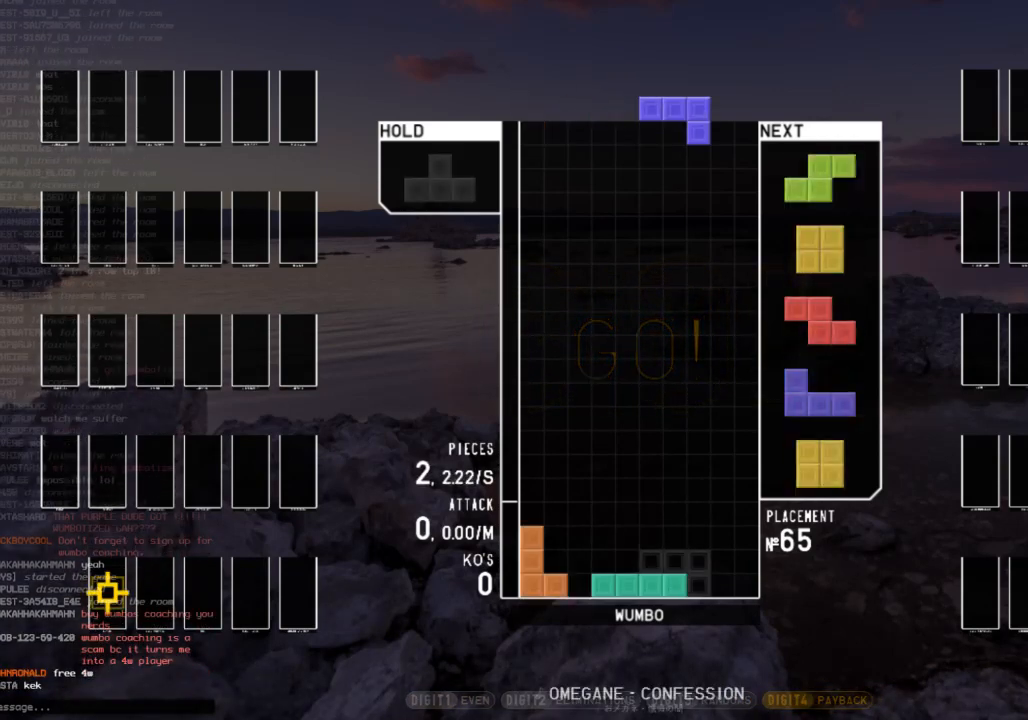
{"keys": ["right"], "events": [[33, "x", "up"], [100, "down", "down"], [200, "down", "up"], [233, "z", "down"], [300, "down", "down"], [333, "z", "up"], [367, "down", "up"], [367, "right", "down"]]}
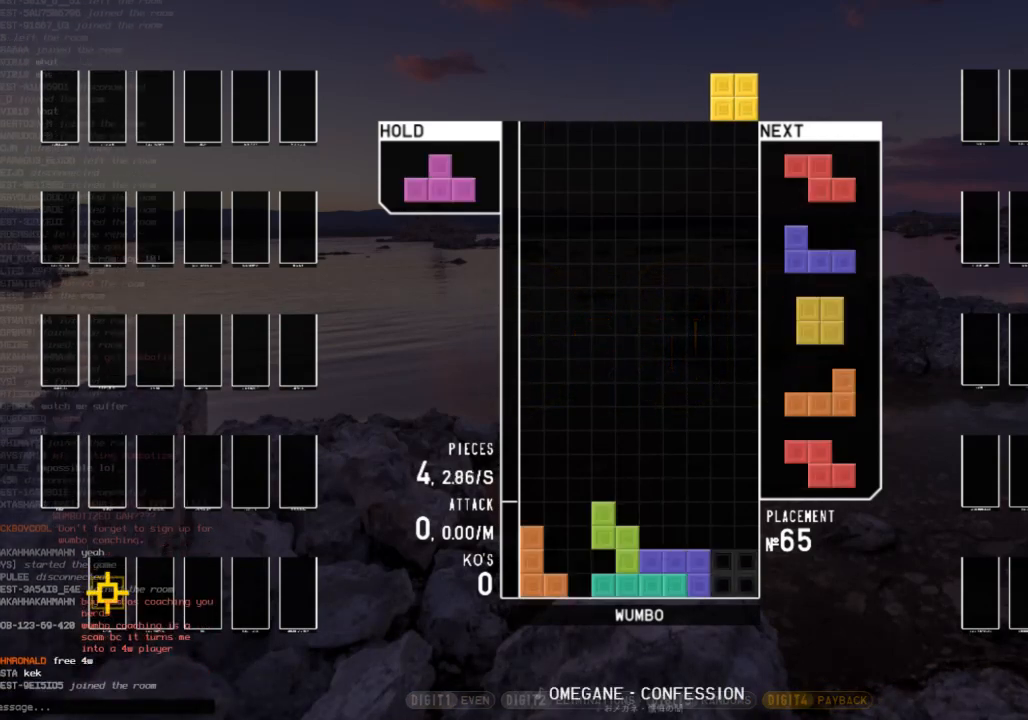
{"keys": ["up", "x"], "events": [[33, "down", "down"], [33, "right", "up"], [67, "down", "up"], [167, "down", "down"], [167, "right", "down"], [200, "right", "up"], [267, "c", "down"], [267, "down", "up"], [267, "left", "down"], [333, "c", "up"], [333, "up", "down"], [400, "left", "up"], [500, "x", "down"]]}
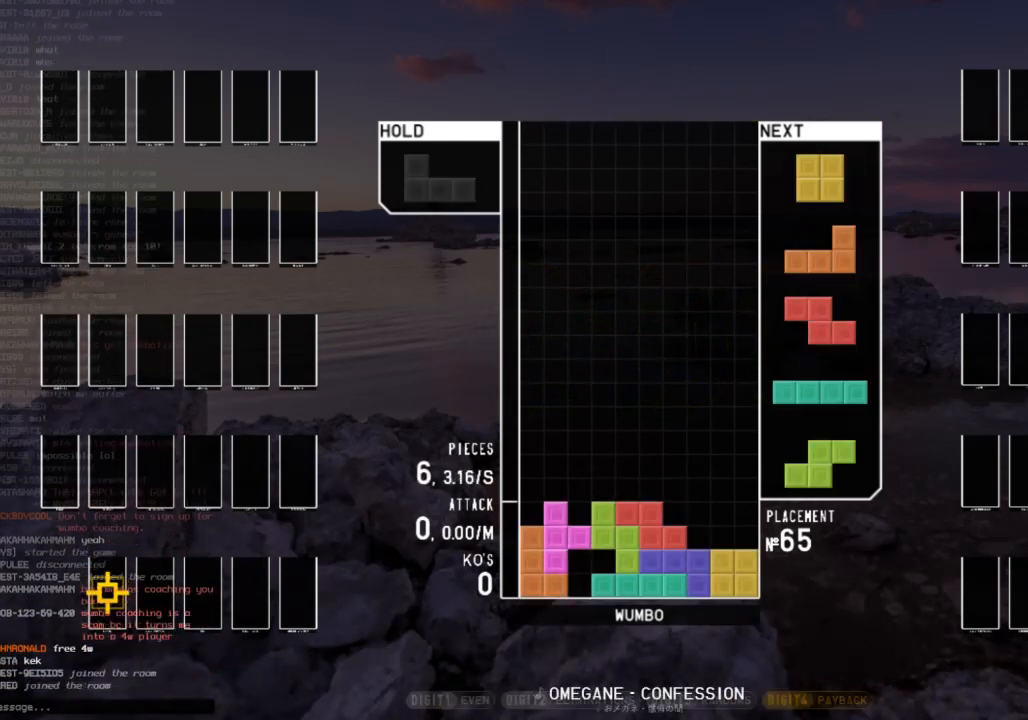
{"keys": ["right"], "events": [[33, "x", "up"], [67, "up", "up"], [133, "x", "down"], [167, "down", "down"], [233, "x", "up"], [267, "down", "up"], [267, "right", "down"], [300, "c", "down"], [400, "c", "up"], [400, "down", "down"], [500, "down", "up"]]}
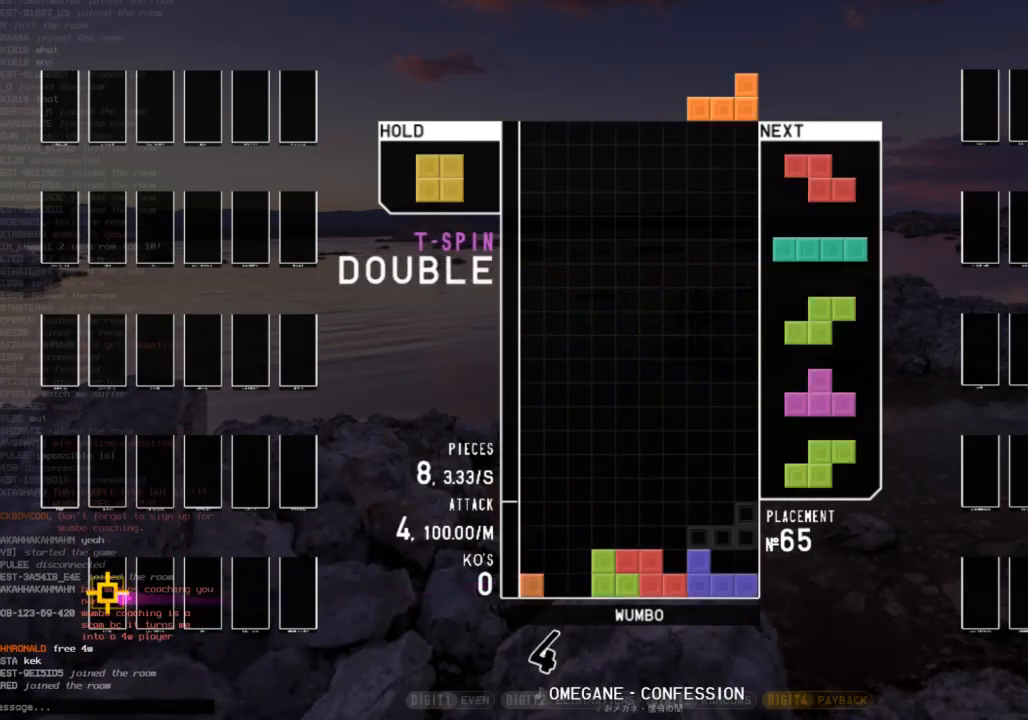
{"keys": ["down"], "events": [[67, "c", "down"], [200, "c", "up"], [200, "down", "down"], [300, "c", "down"], [300, "down", "up"], [367, "shift", "down"], [433, "c", "up"], [467, "right", "up"], [467, "shift", "up"], [500, "down", "down"]]}
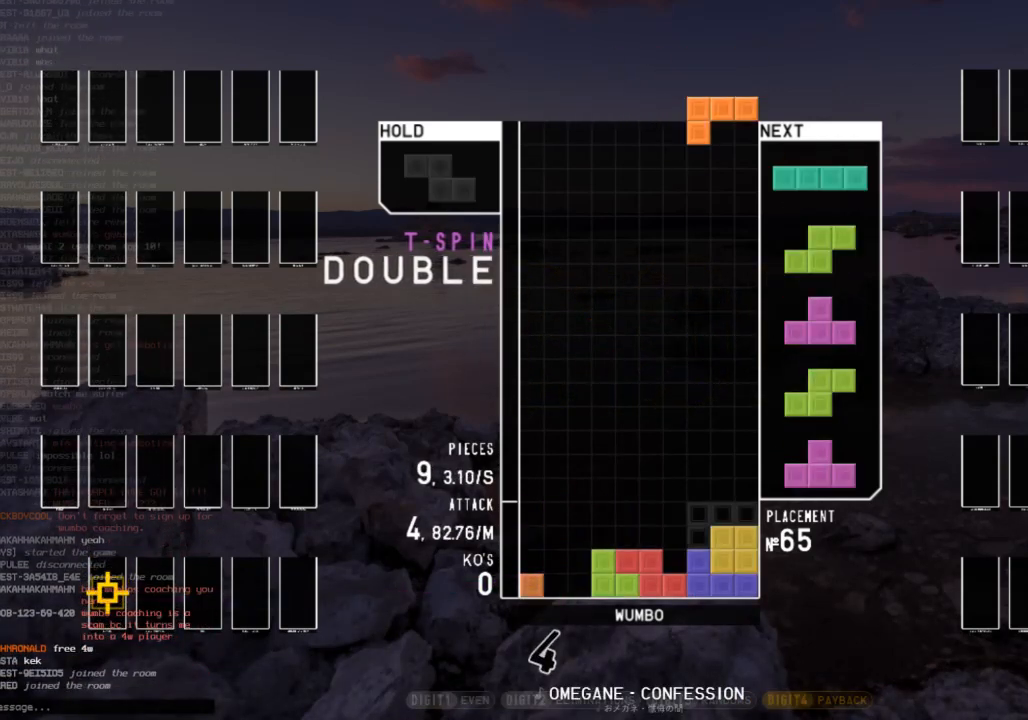
{"keys": ["c"], "events": [[100, "c", "down"], [100, "down", "up"], [200, "c", "up"], [200, "down", "down"], [267, "down", "up"], [267, "left", "down"], [333, "z", "down"], [400, "down", "down"], [400, "left", "up"], [433, "z", "up"], [500, "c", "down"], [500, "down", "up"]]}
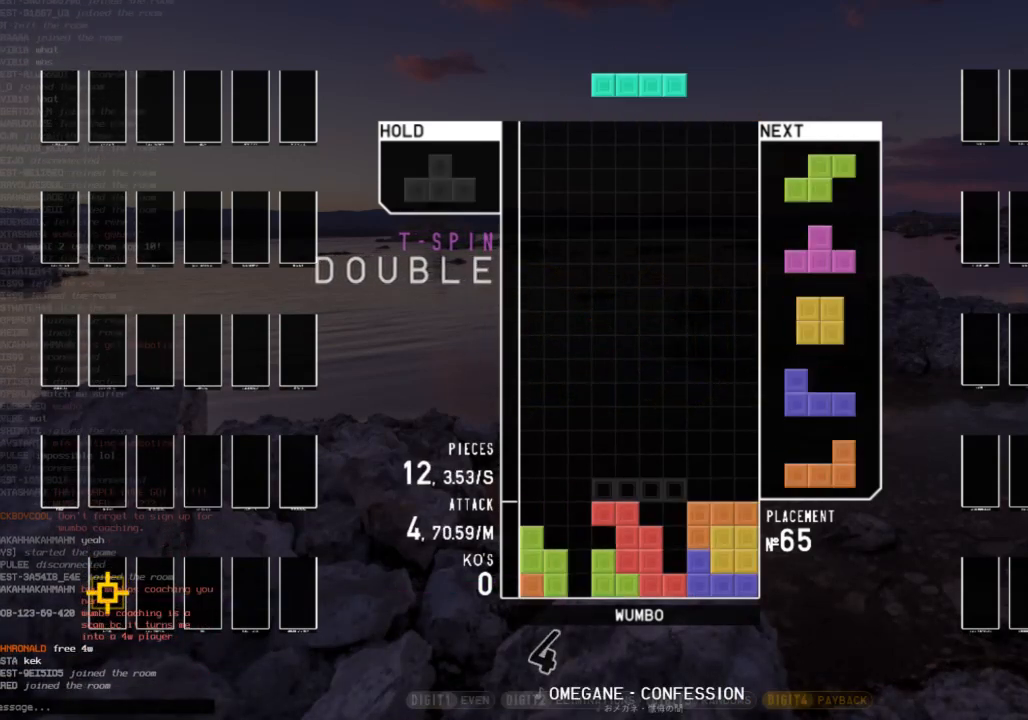
{"keys": ["left", "right", "up"], "events": [[67, "down", "down"], [67, "right", "down"], [67, "x", "down"], [133, "c", "up"], [167, "right", "up"], [233, "down", "up"], [233, "left", "down"], [233, "x", "up"], [333, "c", "down"], [367, "up", "down"], [400, "c", "up"], [400, "right", "down"], [400, "z", "down"], [500, "z", "up"]]}
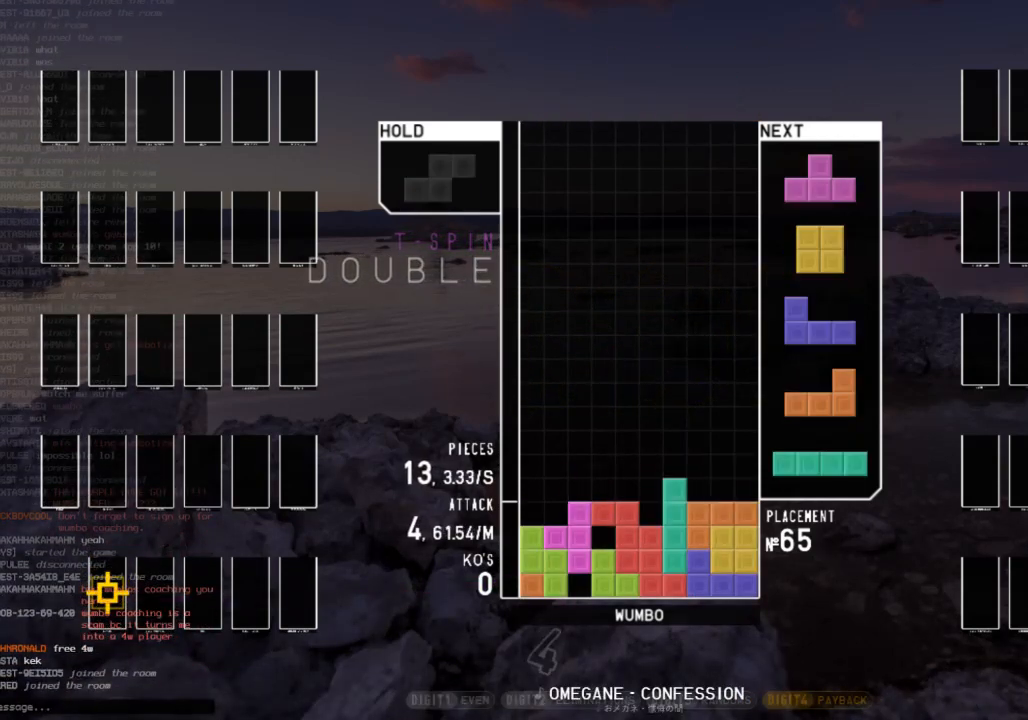
{"keys": ["x"], "events": [[67, "left", "up"], [100, "z", "down"], [133, "right", "up"], [133, "up", "up"], [200, "down", "down"], [233, "z", "up"], [333, "c", "down"], [333, "down", "up"], [367, "x", "down"], [467, "c", "up"]]}
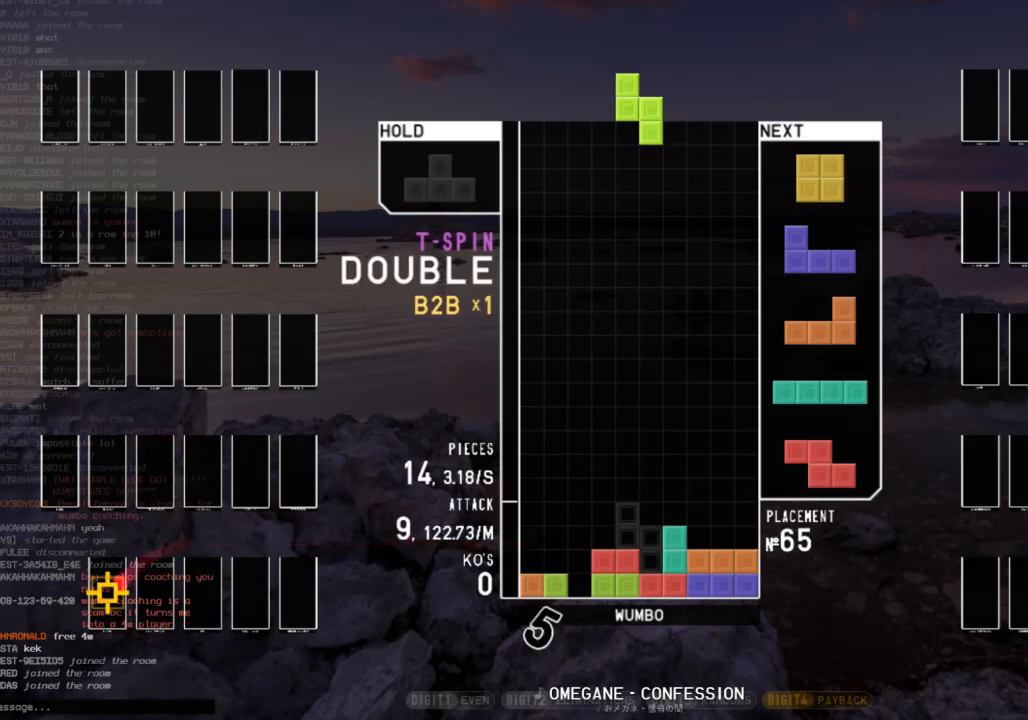
{"keys": ["shift"], "events": [[33, "x", "up"], [67, "down", "down"], [167, "down", "up"], [200, "right", "down"], [333, "right", "up"], [400, "down", "down"], [500, "down", "up"], [500, "shift", "down"]]}
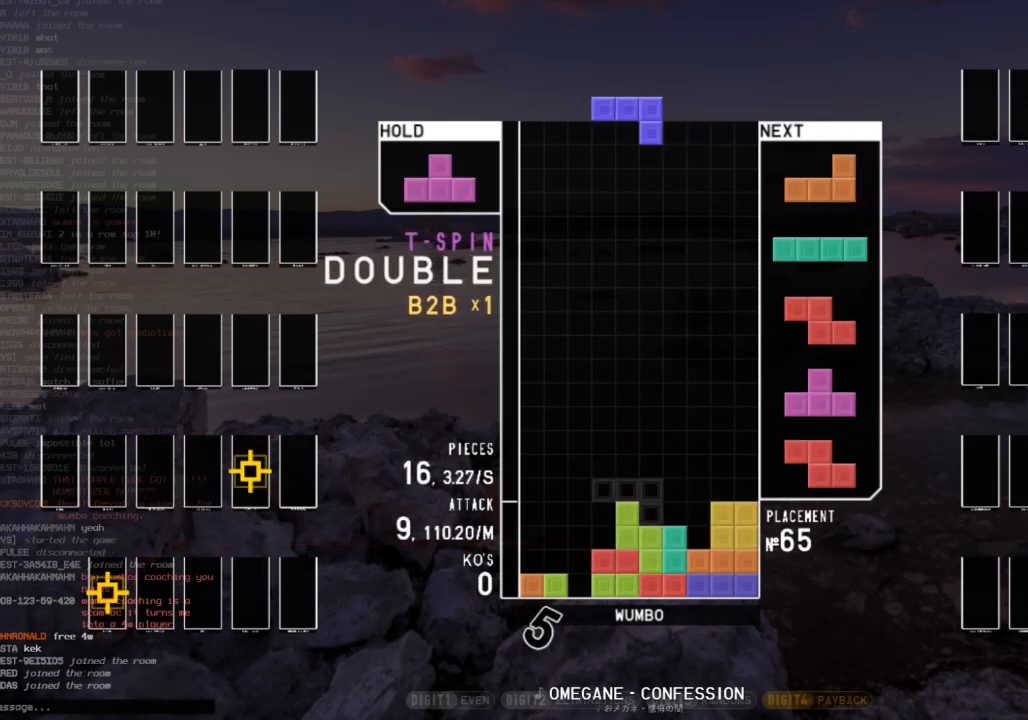
{"keys": ["right"], "events": [[33, "right", "down"], [67, "right", "up"], [67, "shift", "up"], [167, "right", "down"], [233, "down", "down"], [233, "right", "up"], [267, "left", "down"], [300, "down", "up"], [300, "x", "down"], [400, "down", "down"], [400, "x", "up"], [467, "left", "up"], [467, "right", "down"], [500, "down", "up"]]}
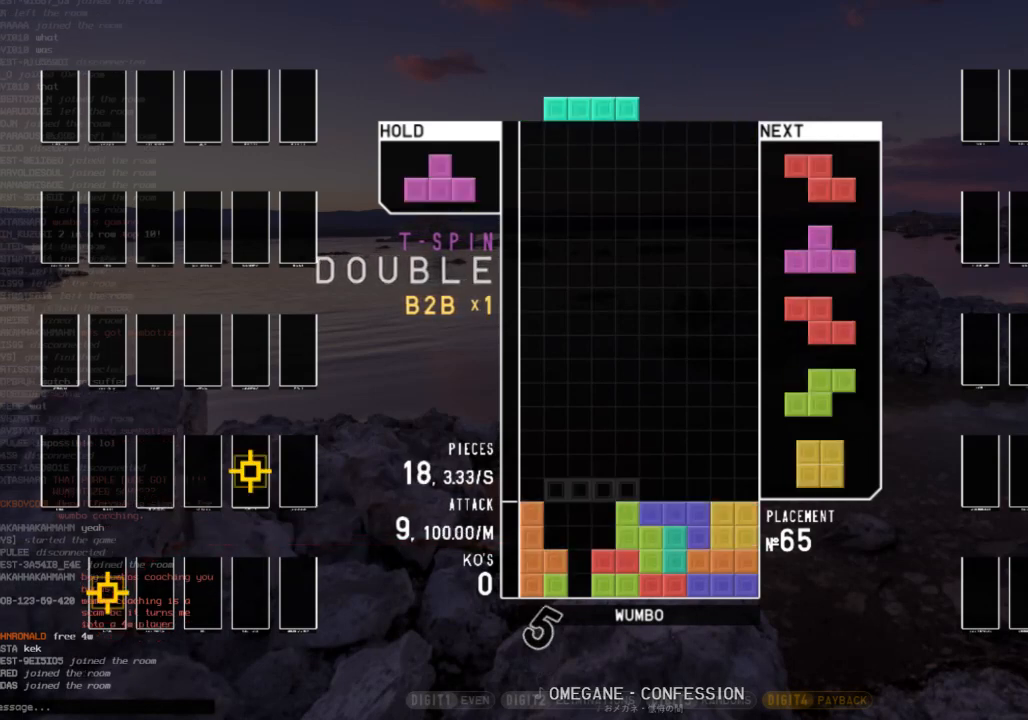
{"keys": ["left", "z"], "events": [[100, "right", "up"], [133, "down", "down"], [233, "down", "up"], [300, "z", "down"], [333, "down", "down"], [367, "z", "up"], [433, "down", "up"], [433, "left", "down"], [467, "z", "down"]]}
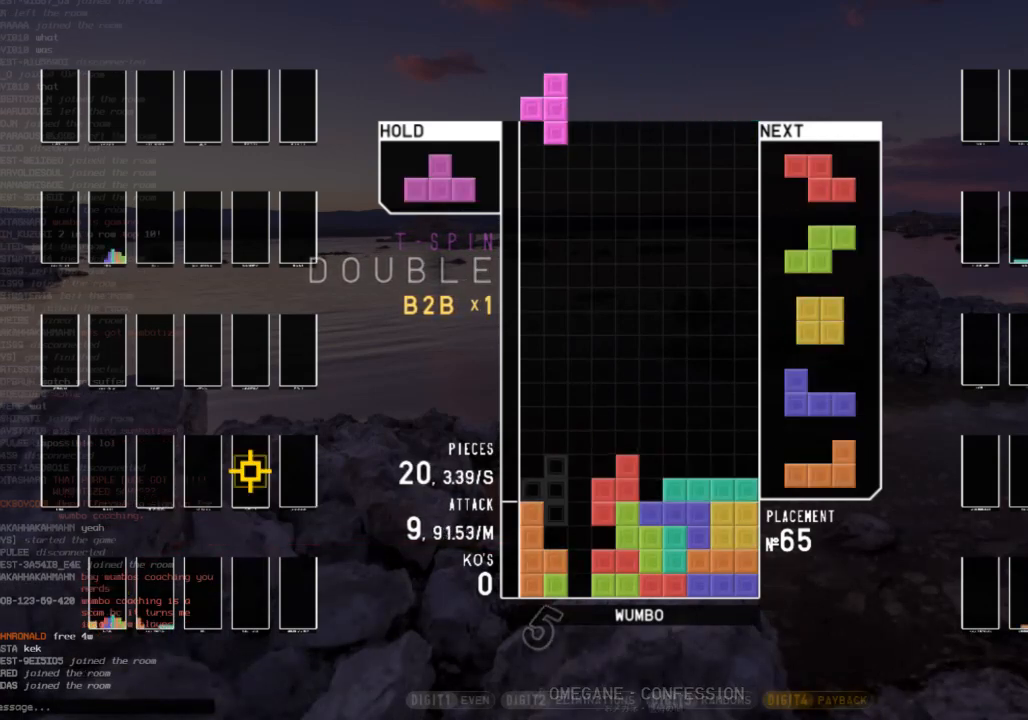
{"keys": ["down", "left"], "events": [[33, "right", "down"], [33, "up", "down"], [100, "left", "up"], [100, "z", "up"], [200, "right", "up"], [200, "up", "up"], [200, "z", "down"], [267, "down", "down"], [267, "z", "up"], [333, "down", "up"], [333, "x", "down"], [400, "right", "down"], [433, "down", "down"], [433, "x", "up"], [500, "left", "down"], [500, "right", "up"]]}
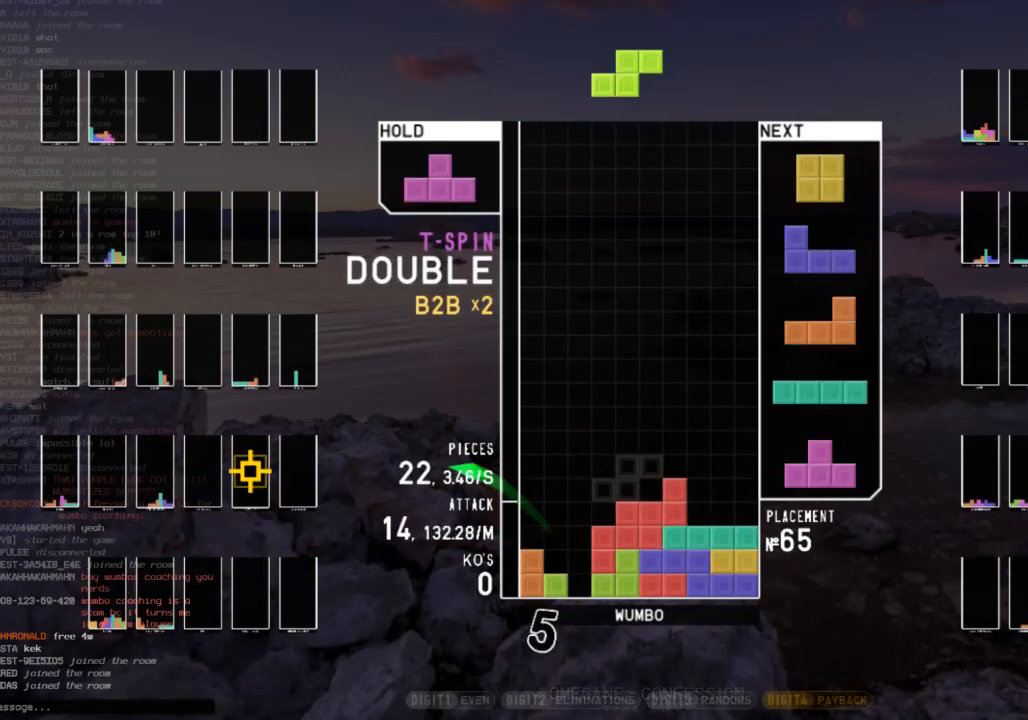
{"keys": ["down"], "events": [[33, "down", "up"], [67, "z", "down"], [167, "down", "down"], [167, "left", "up"], [167, "z", "up"], [233, "right", "down"], [267, "down", "up"], [367, "right", "up"], [467, "down", "down"]]}
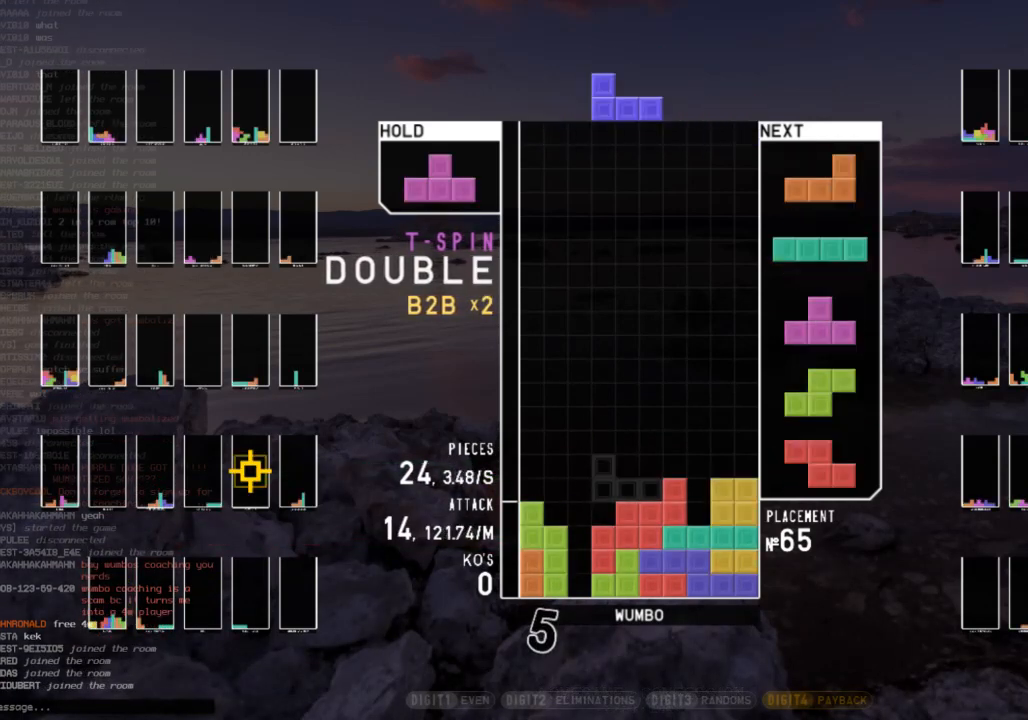
{"keys": ["down"], "events": [[67, "right", "down"], [100, "down", "up"], [133, "right", "up"], [133, "x", "down"], [200, "left", "down"], [233, "down", "down"], [233, "x", "up"], [333, "down", "up"], [333, "x", "down"], [367, "left", "up"], [433, "down", "down"], [433, "x", "up"]]}
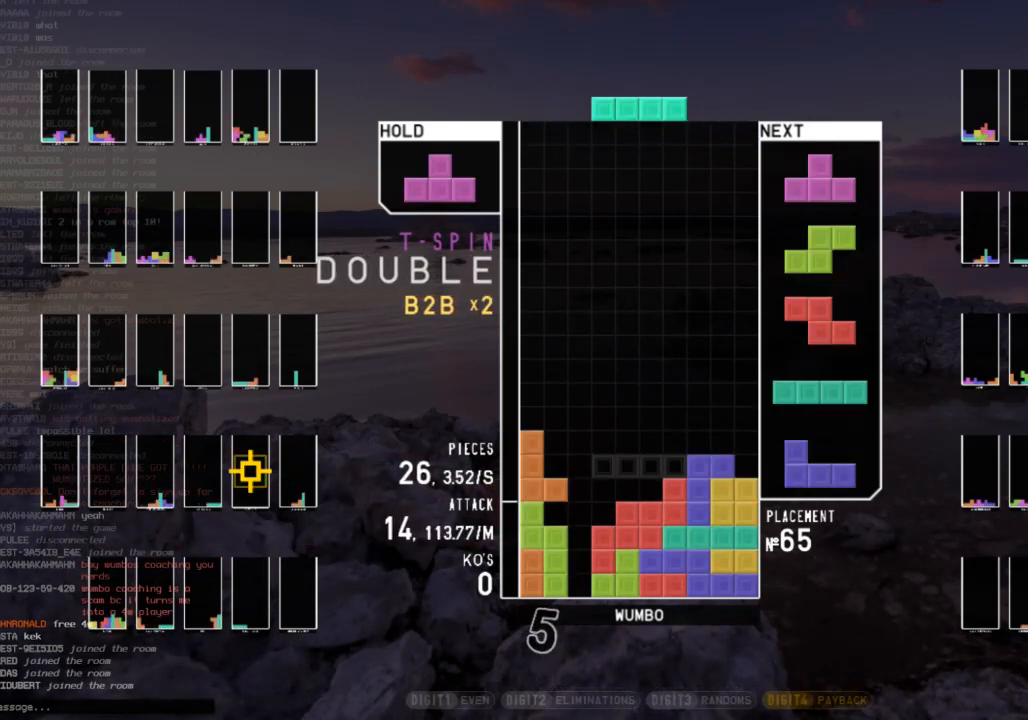
{"keys": ["c", "right"], "events": [[33, "c", "down"], [33, "down", "up"], [67, "left", "down"], [67, "x", "down"], [100, "c", "up"], [100, "up", "down"], [167, "x", "up"], [267, "left", "up"], [267, "up", "up"], [267, "x", "down"], [333, "down", "down"], [333, "x", "up"], [433, "c", "down"], [433, "right", "down"], [500, "down", "up"]]}
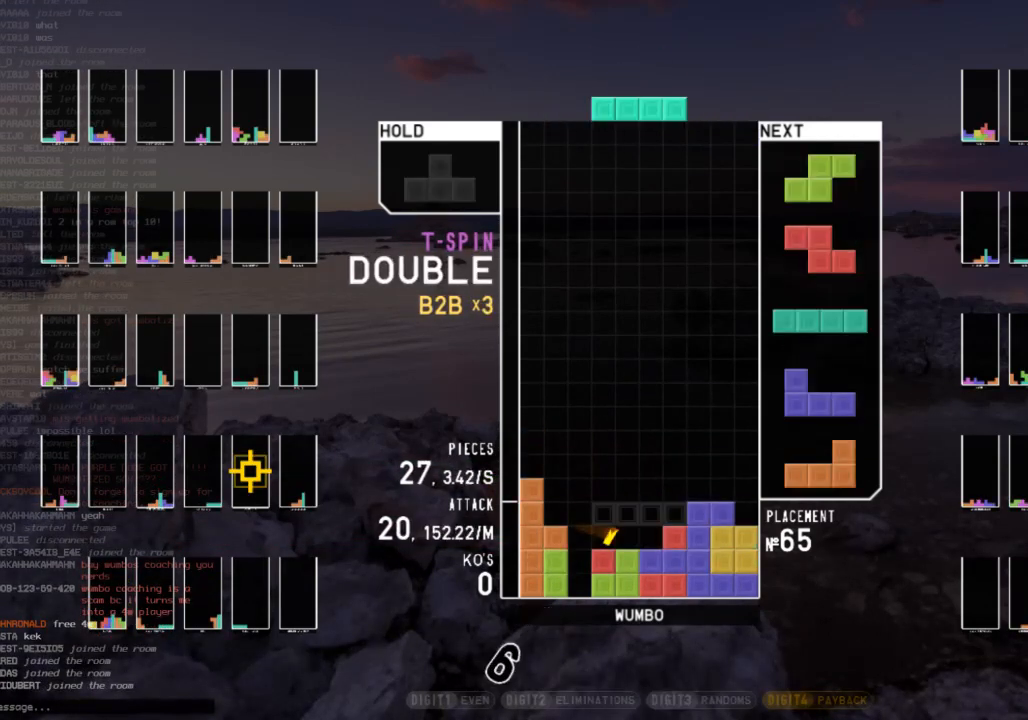
{"keys": [], "events": [[33, "x", "down"], [67, "c", "up"], [67, "right", "up"], [133, "x", "up"], [167, "down", "down"], [233, "down", "up"], [233, "left", "down"], [333, "z", "down"], [367, "left", "up"], [400, "down", "down"], [400, "z", "up"], [467, "down", "up"]]}
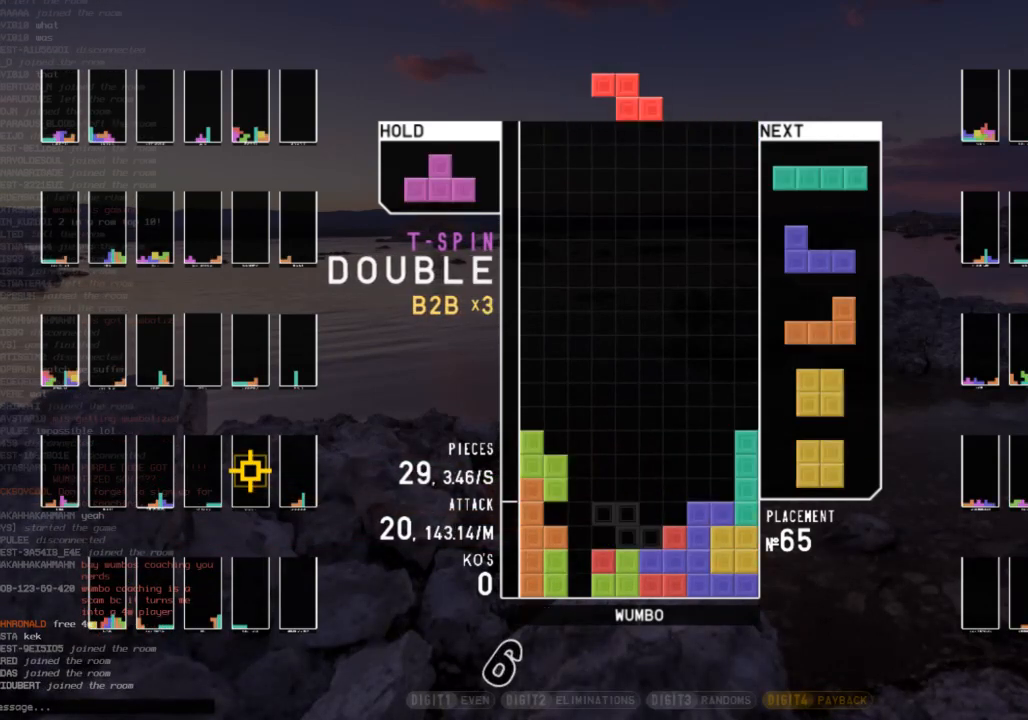
{"keys": ["down"], "events": [[67, "right", "down"], [67, "x", "down"], [100, "right", "up"], [133, "down", "down"], [133, "x", "up"], [233, "right", "down"], [300, "down", "up"], [333, "x", "down"], [367, "right", "up"], [433, "x", "up"], [467, "down", "down"]]}
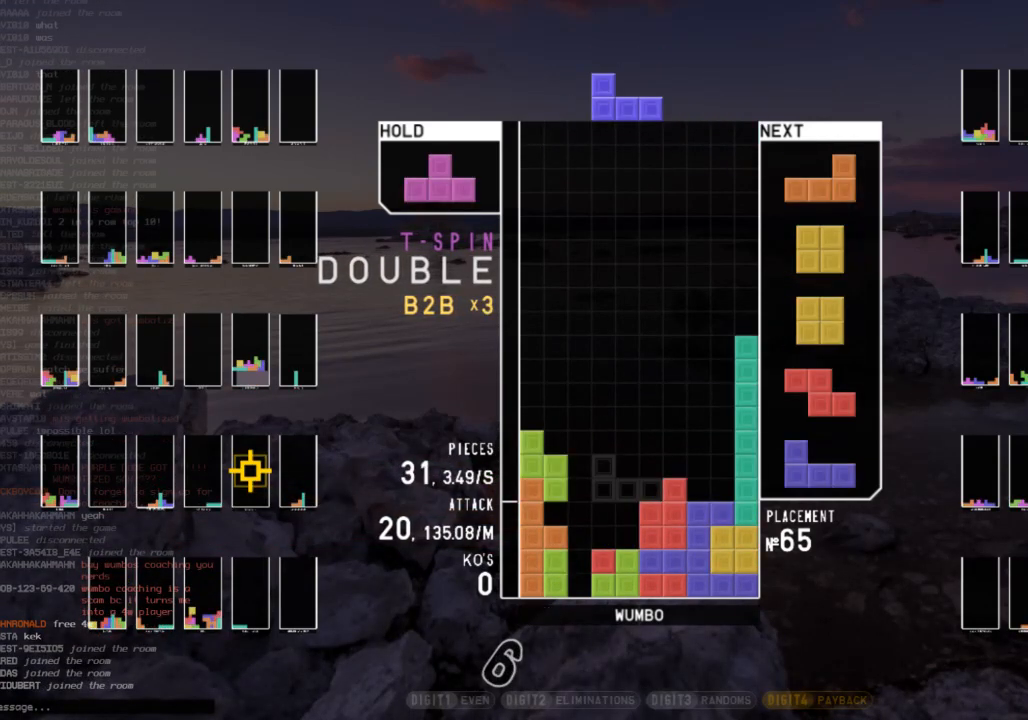
{"keys": ["x"], "events": [[33, "down", "up"], [33, "z", "down"], [100, "down", "down"], [100, "z", "up"], [167, "down", "up"], [200, "c", "down"], [300, "c", "up"], [300, "left", "down"], [300, "up", "down"], [300, "x", "down"], [333, "x", "up"], [433, "up", "up"], [433, "x", "down"], [500, "left", "up"]]}
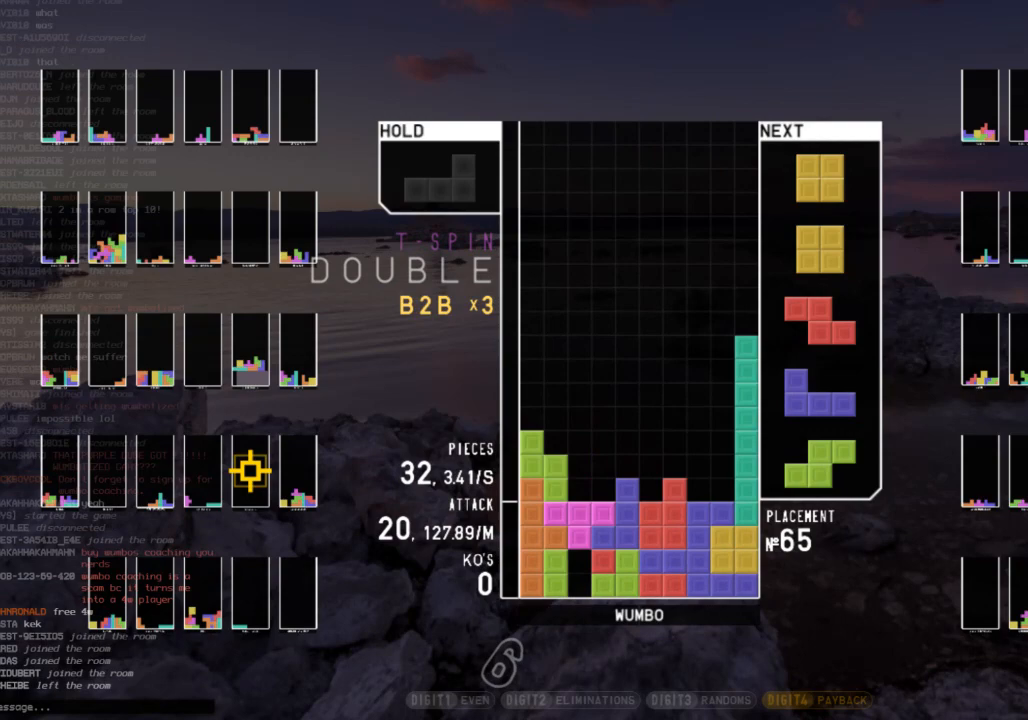
{"keys": [], "events": [[33, "down", "down"], [67, "right", "down"], [67, "x", "up"], [167, "down", "up"], [233, "right", "up"], [267, "left", "down"], [333, "down", "down"], [367, "left", "up"], [367, "right", "down"], [400, "down", "up"], [500, "right", "up"]]}
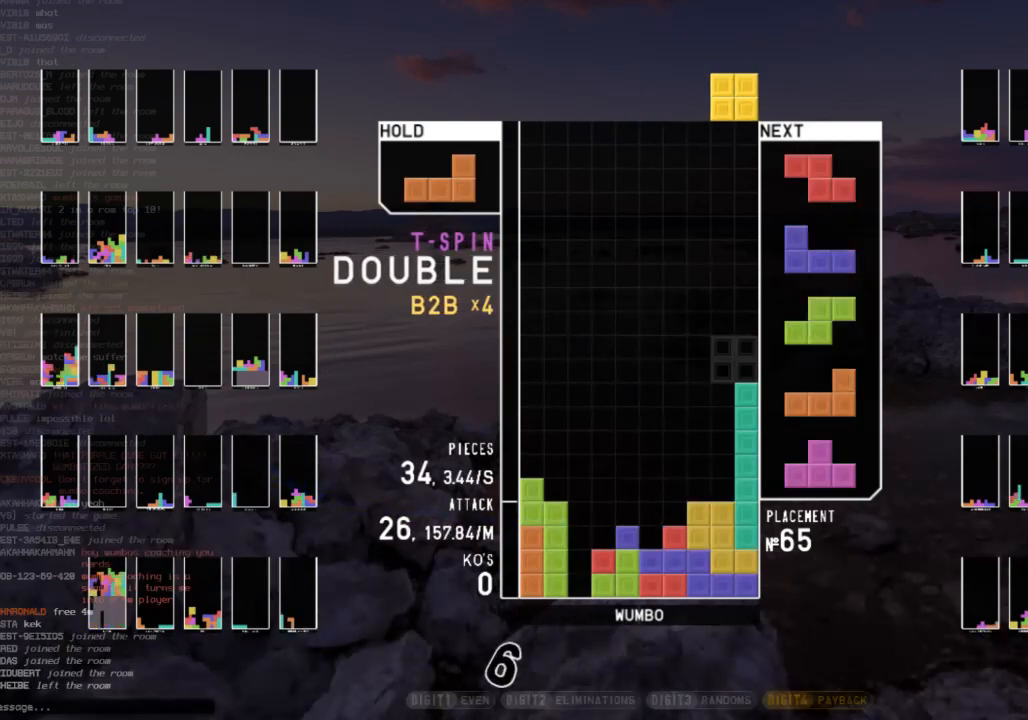
{"keys": [], "events": [[67, "left", "down"], [100, "down", "down"], [100, "left", "up"], [200, "down", "up"]]}
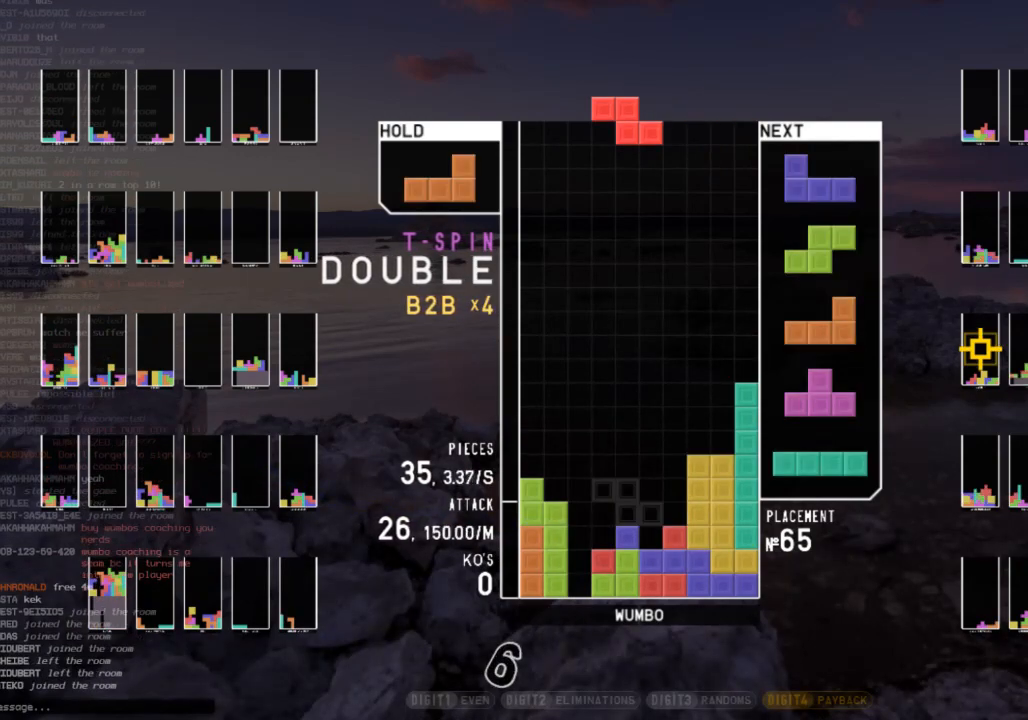
{"keys": [], "events": [[67, "right", "down"], [67, "x", "down"], [167, "right", "up"], [167, "x", "up"], [433, "down", "down"], [500, "down", "up"]]}
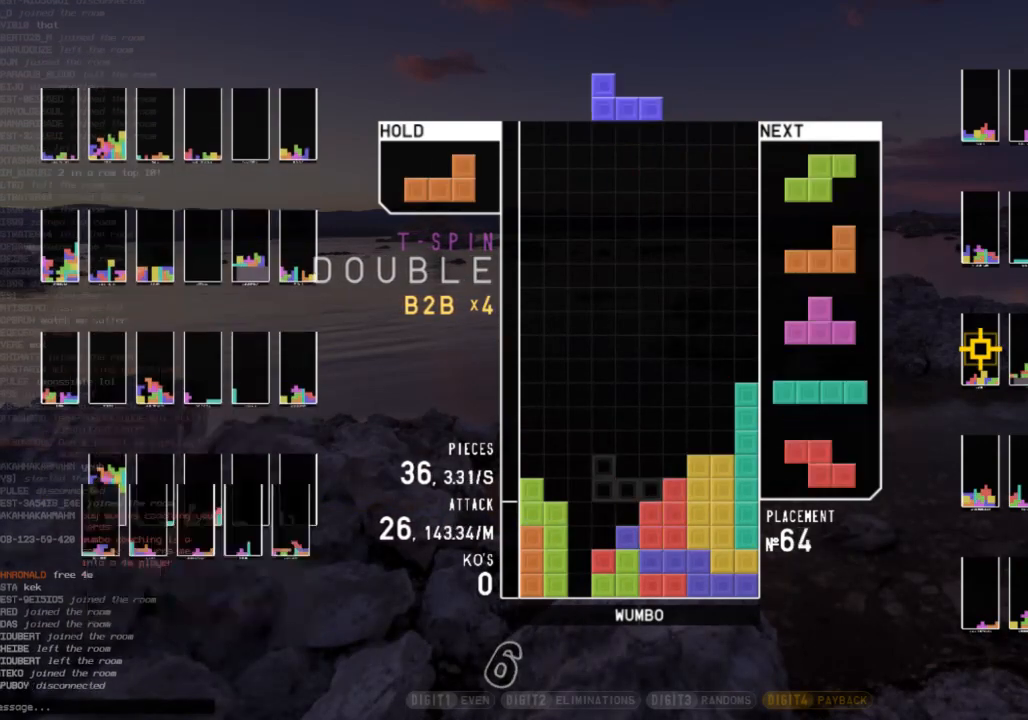
{"keys": [], "events": [[33, "left", "down"], [67, "c", "down"], [167, "c", "up"], [167, "x", "down"], [233, "left", "up"], [267, "down", "down"], [267, "x", "up"], [300, "down", "up"], [367, "down", "down"], [467, "down", "up"]]}
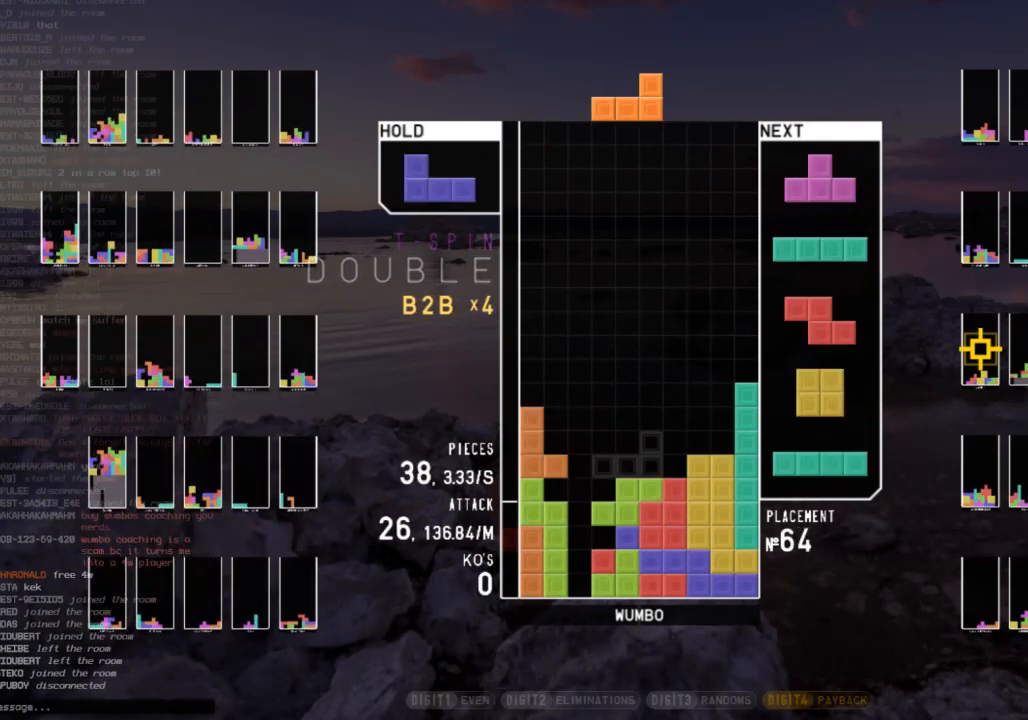
{"keys": ["left", "up", "x"], "events": [[133, "right", "down"], [233, "right", "up"], [233, "shift", "down"], [300, "left", "down"], [300, "shift", "up"], [333, "down", "down"], [367, "down", "up"], [367, "left", "up"], [433, "x", "down"], [467, "left", "down"], [467, "up", "down"]]}
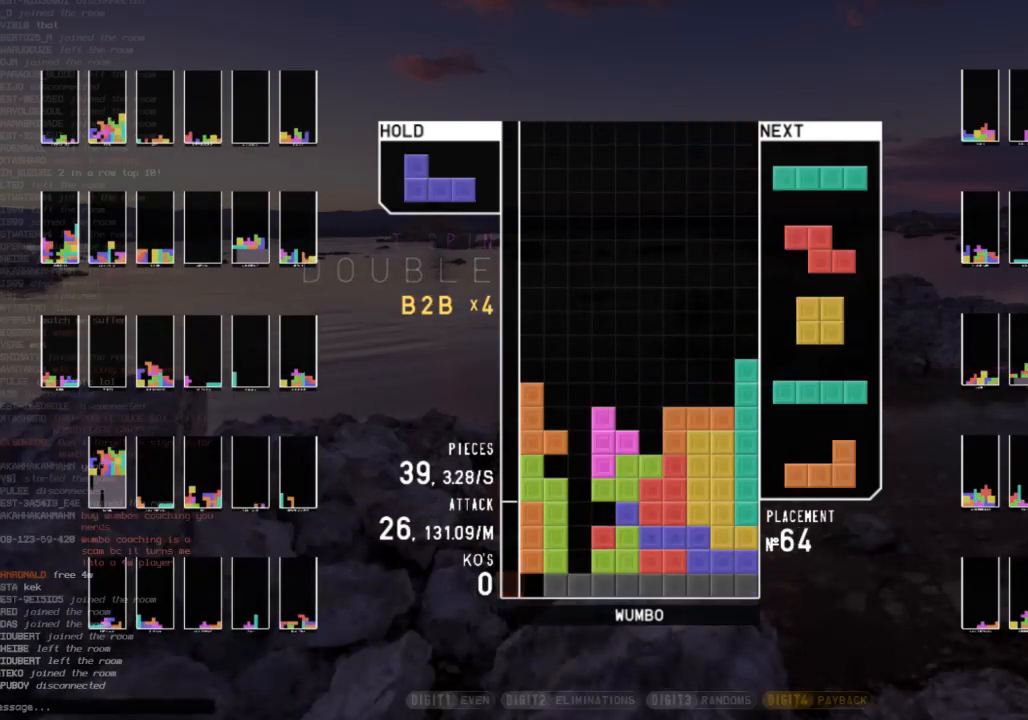
{"keys": ["z"], "events": [[33, "x", "up"], [67, "x", "down"], [100, "left", "up"], [100, "up", "up"], [200, "down", "down"], [200, "x", "up"], [267, "down", "up"], [267, "x", "down"], [333, "down", "down"], [400, "down", "up"], [400, "x", "up"], [433, "z", "down"]]}
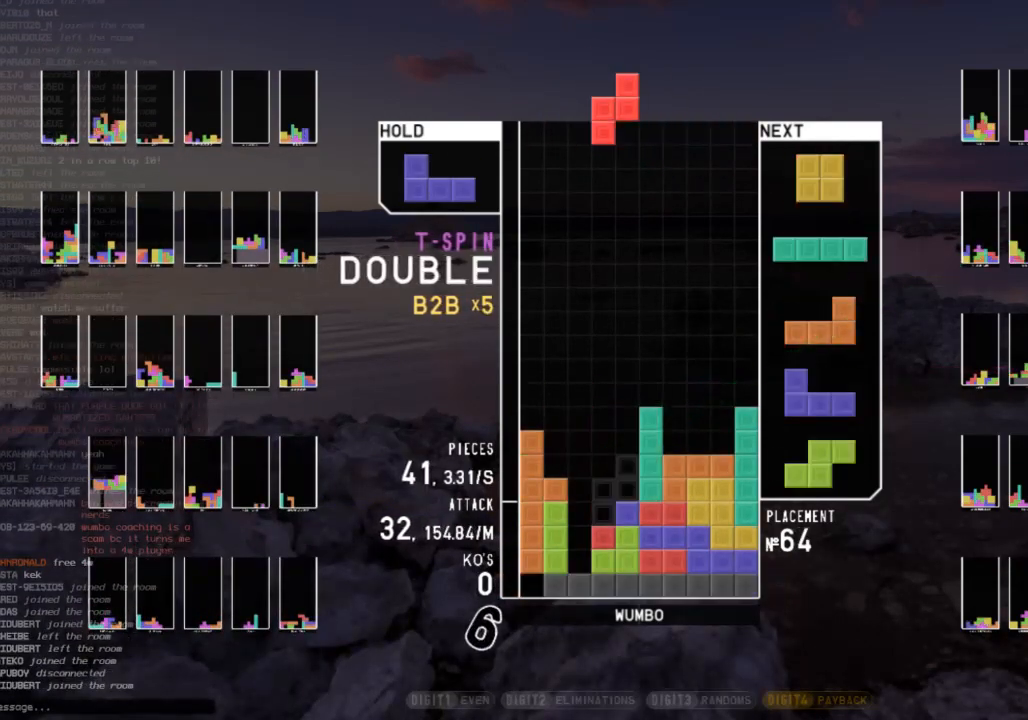
{"keys": ["c"], "events": [[33, "down", "down"], [33, "z", "up"], [67, "down", "up"], [233, "left", "down"], [267, "left", "up"], [333, "down", "down"], [367, "right", "down"], [400, "down", "up"], [467, "c", "down"], [500, "right", "up"]]}
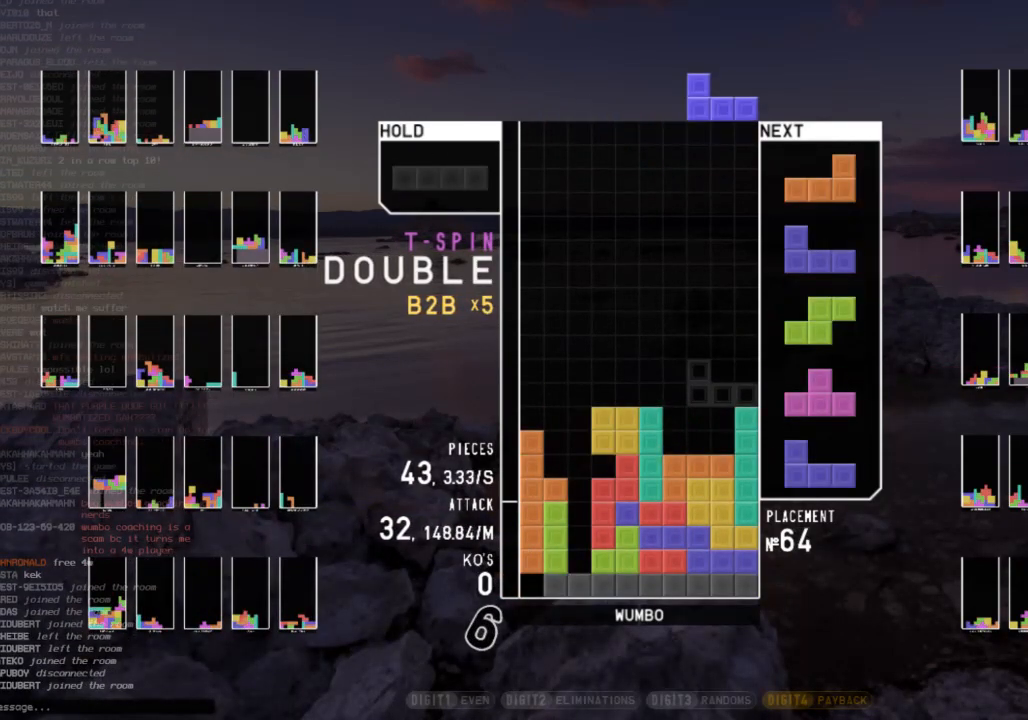
{"keys": ["right", "z"], "events": [[33, "c", "up"], [33, "left", "down"], [100, "down", "down"], [133, "left", "up"], [133, "right", "down"], [200, "down", "up"], [233, "x", "down"], [300, "right", "up"], [333, "left", "down"], [333, "x", "up"], [367, "down", "down"], [433, "left", "up"], [433, "right", "down"], [467, "down", "up"], [467, "z", "down"]]}
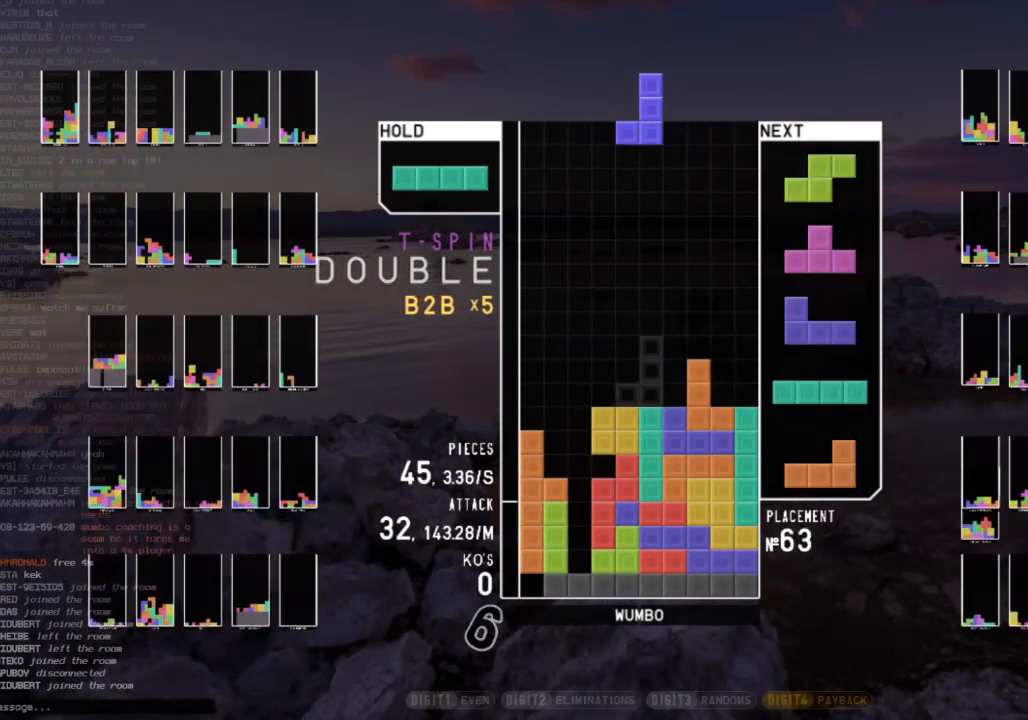
{"keys": [], "events": [[67, "right", "up"], [67, "z", "up"], [167, "down", "down"], [267, "down", "up"], [333, "c", "down"], [333, "right", "down"], [433, "c", "up"], [433, "right", "up"]]}
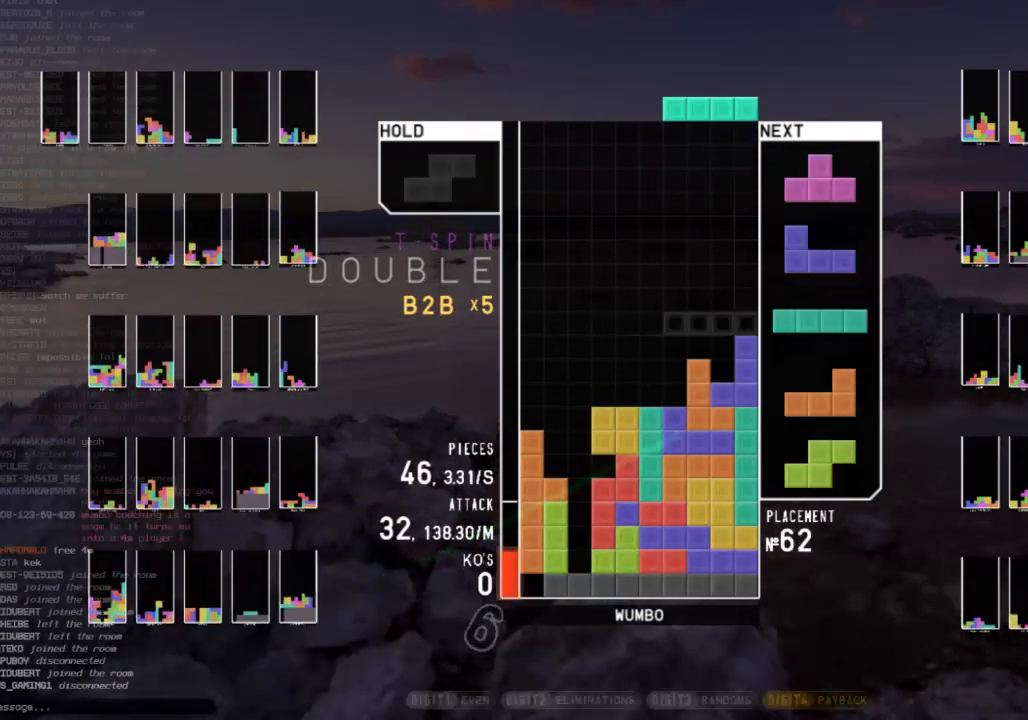
{"keys": ["c", "left"], "events": [[33, "down", "down"], [33, "x", "down"], [67, "left", "down"], [133, "down", "up"], [133, "x", "up"], [233, "right", "down"], [233, "up", "down"], [233, "z", "down"], [267, "left", "up"], [300, "z", "up"], [367, "right", "up"], [367, "up", "up"], [367, "z", "down"], [400, "down", "down"], [467, "left", "down"], [467, "z", "up"], [500, "c", "down"], [500, "down", "up"]]}
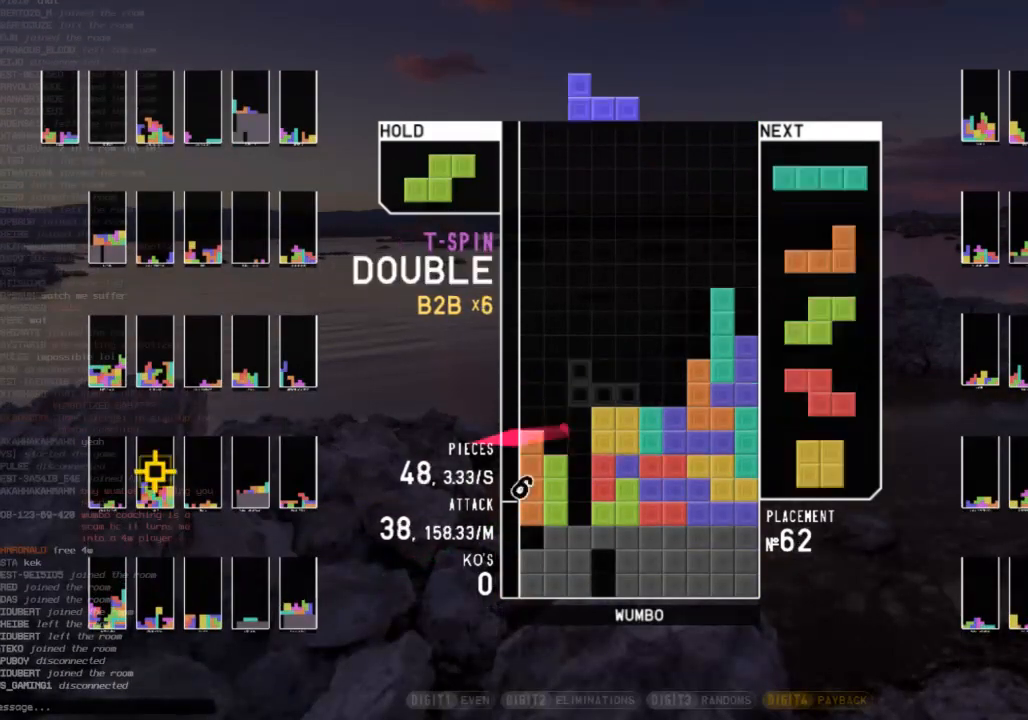
{"keys": ["down"], "events": [[100, "z", "down"], [133, "c", "up"], [133, "left", "up"], [200, "down", "down"], [200, "z", "up"], [233, "down", "up"], [300, "c", "down"], [333, "right", "down"], [367, "c", "up"], [367, "right", "up"], [467, "down", "down"]]}